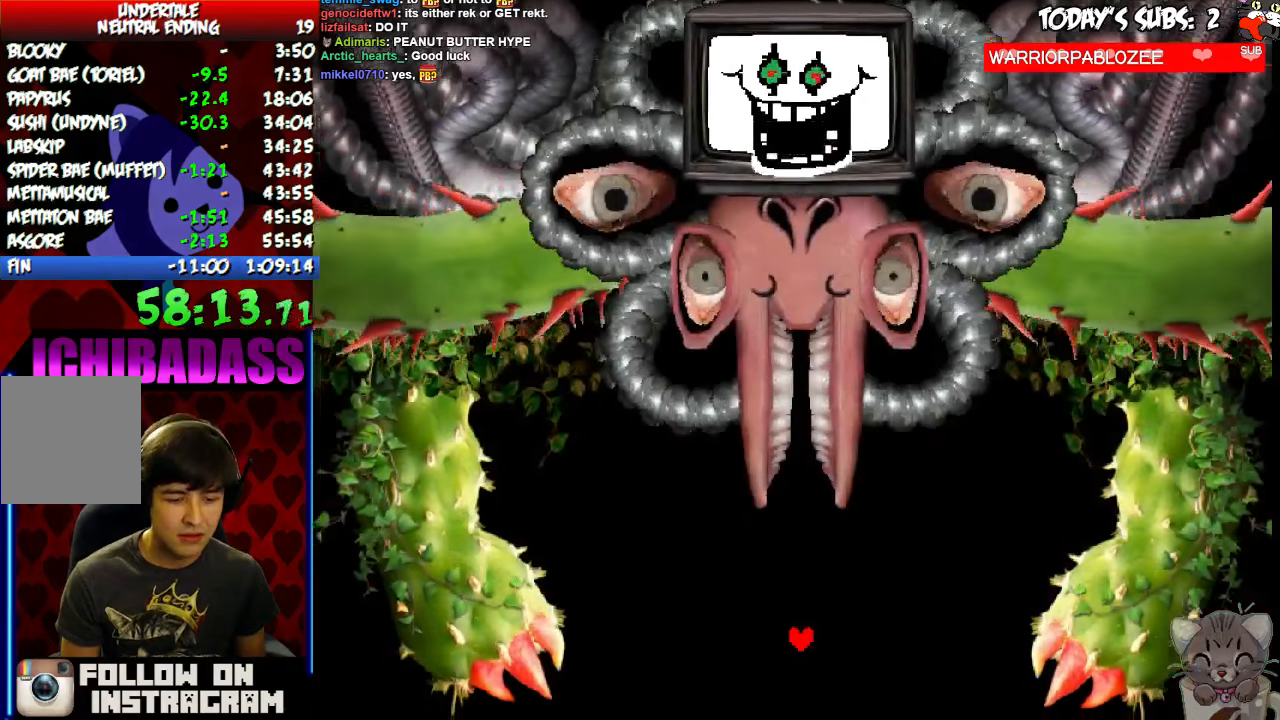
Gameplay with keyboard; each line is a JSON object with the keys held at the frame after it. "events" lists presses ("down") and releases ("up") of "c", "down", "escape", "left", "return", "right", "shift", "up", "x" and "z" between this image and that frame as [ms after this image, input, new state], when the widget could be followed in between. No other keys are recorded. Mouse input is not recorded.
{"keys": ["x"], "events": [[66, "x", "up"], [166, "z", "down"], [233, "x", "down"], [233, "z", "up"], [300, "x", "up"], [466, "x", "down"]]}
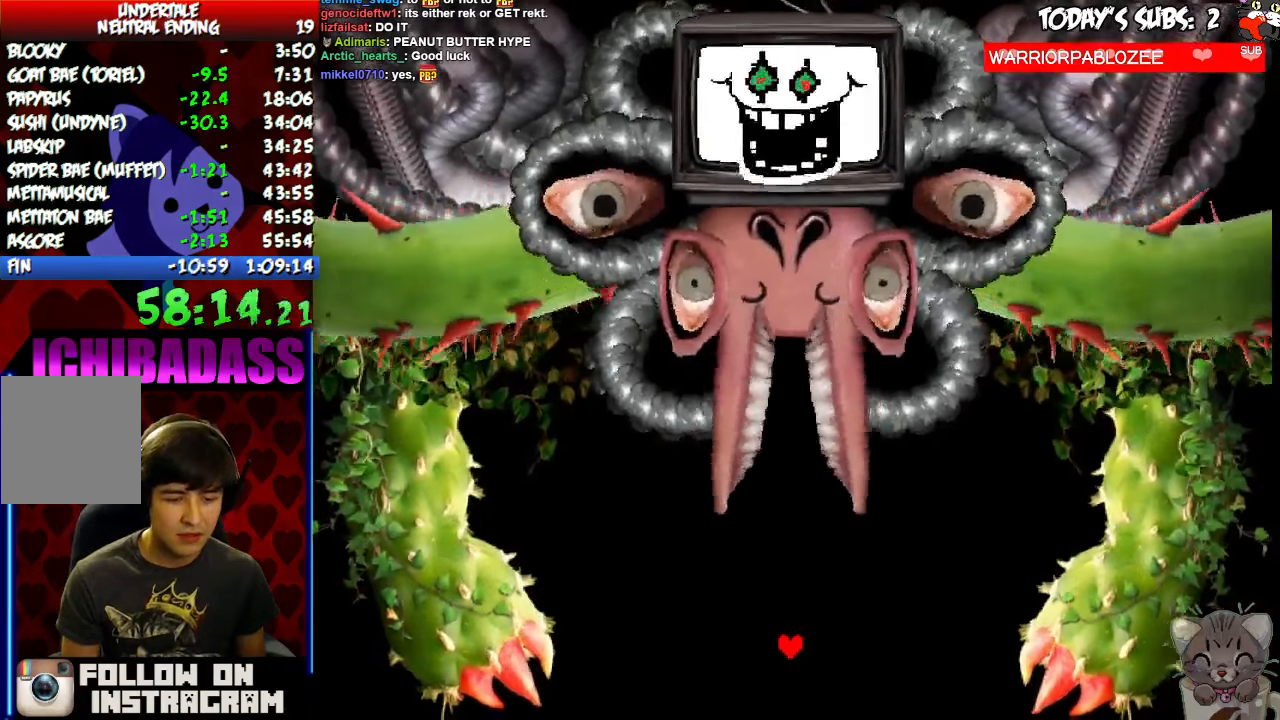
{"keys": [], "events": [[33, "x", "up"], [100, "z", "down"], [166, "x", "down"], [166, "z", "up"], [233, "x", "up"], [300, "z", "down"], [366, "x", "down"], [366, "z", "up"], [400, "x", "up"]]}
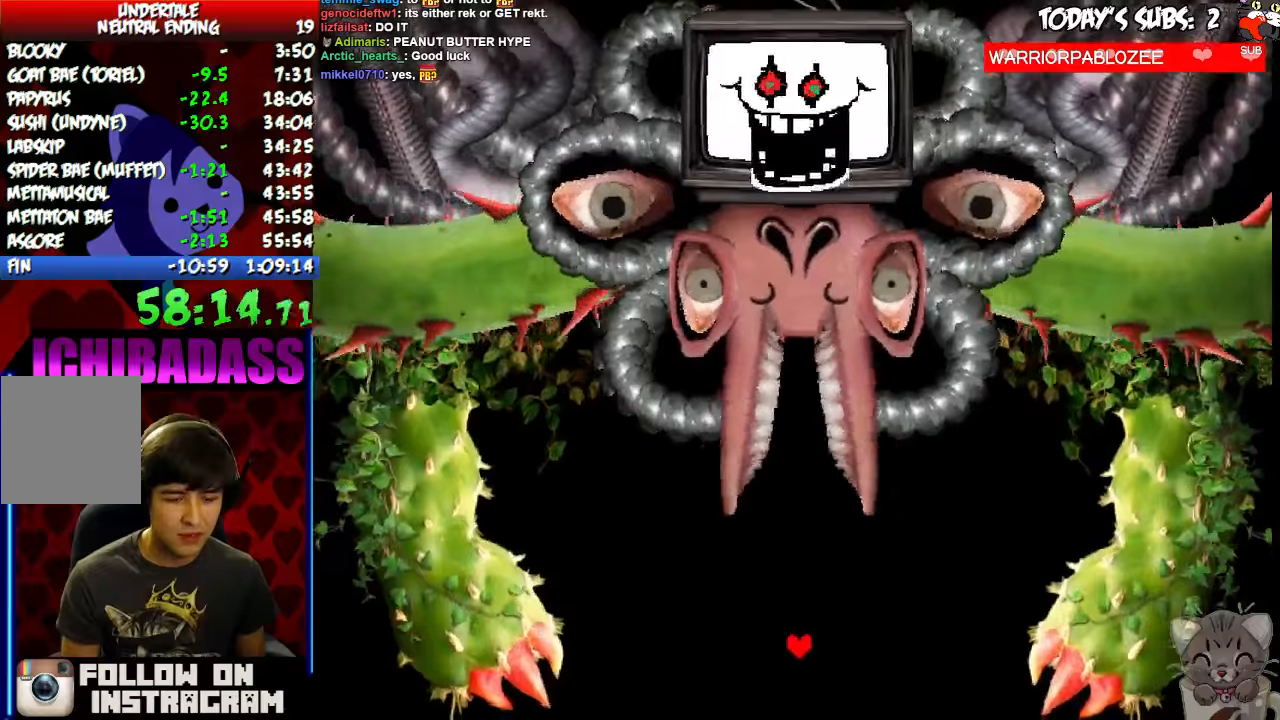
{"keys": ["x"], "events": [[67, "x", "down"], [134, "x", "up"], [267, "x", "down"], [334, "x", "up"], [434, "z", "down"], [500, "x", "down"], [500, "z", "up"]]}
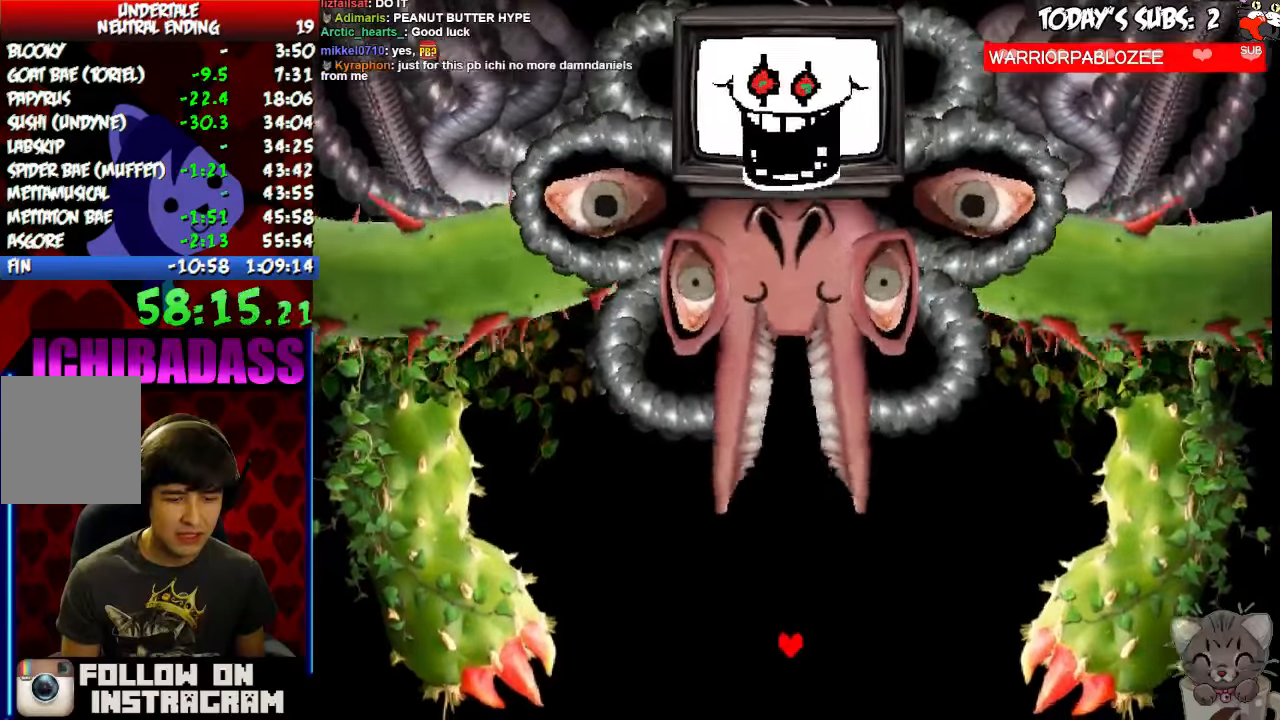
{"keys": ["x"], "events": [[67, "x", "up"], [167, "z", "down"], [200, "z", "up"], [234, "x", "down"], [300, "x", "up"], [400, "z", "down"], [467, "x", "down"], [467, "z", "up"]]}
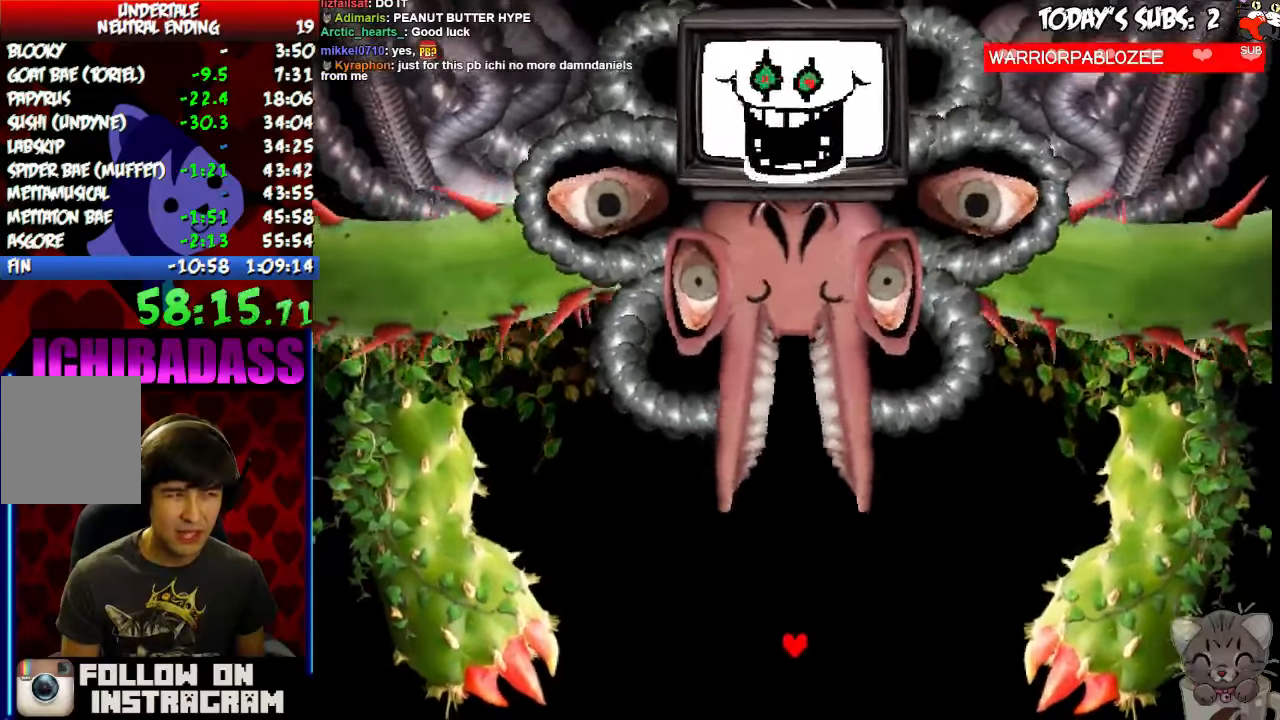
{"keys": [], "events": [[34, "x", "up"], [134, "z", "down"], [167, "z", "up"], [200, "x", "down"], [267, "x", "up"], [334, "z", "down"], [367, "z", "up"], [400, "x", "down"], [467, "x", "up"]]}
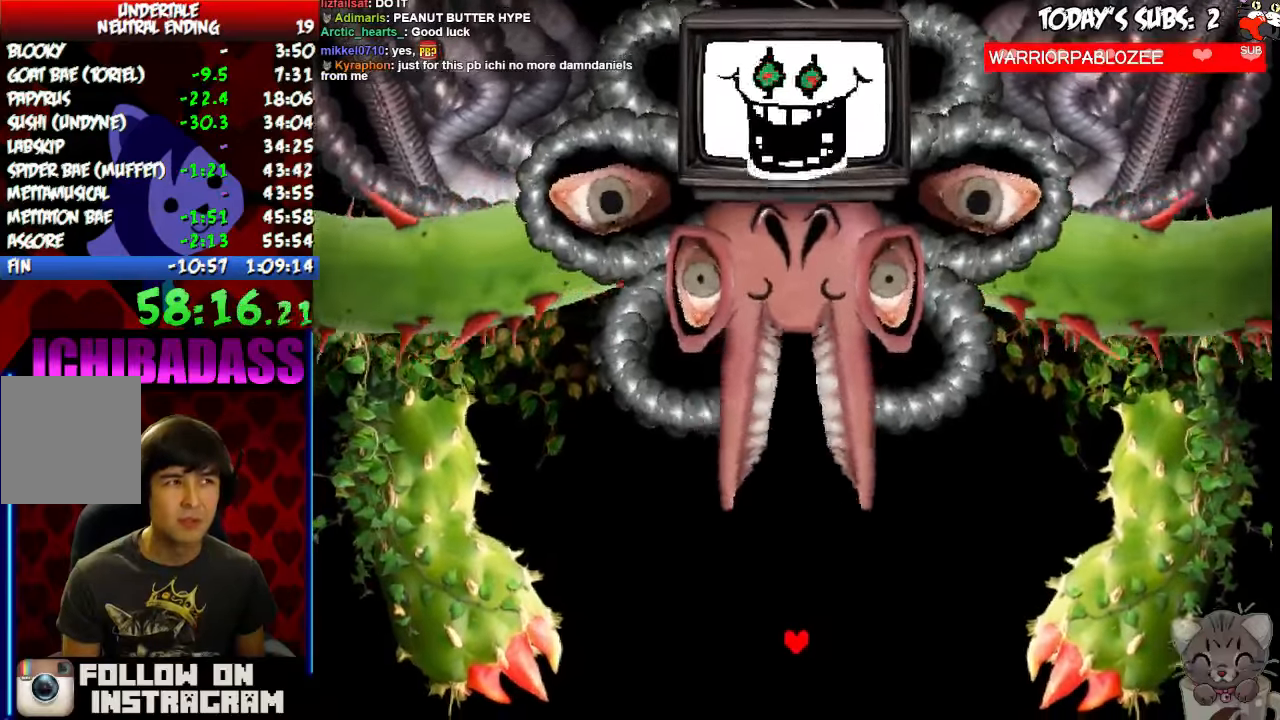
{"keys": ["z"], "events": [[67, "z", "down"], [100, "z", "up"], [134, "x", "down"], [200, "x", "up"], [267, "z", "down"], [334, "z", "up"], [367, "x", "down"], [400, "x", "up"], [500, "z", "down"]]}
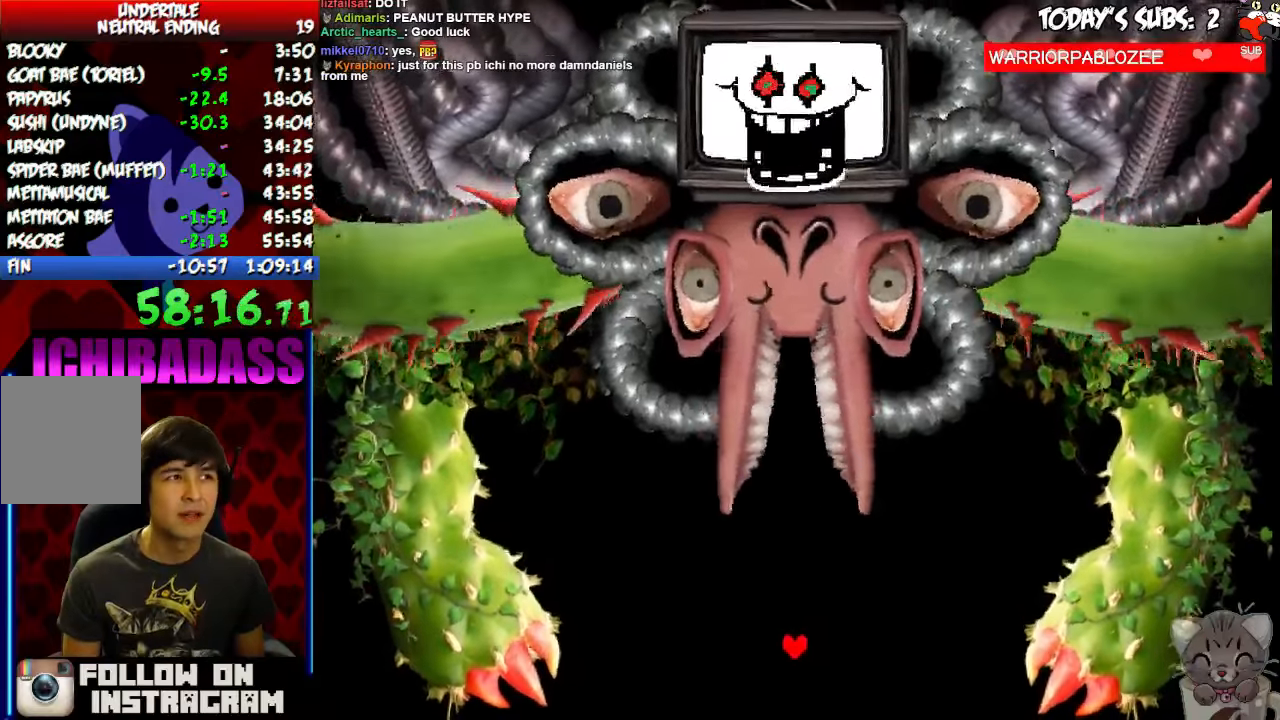
{"keys": []}
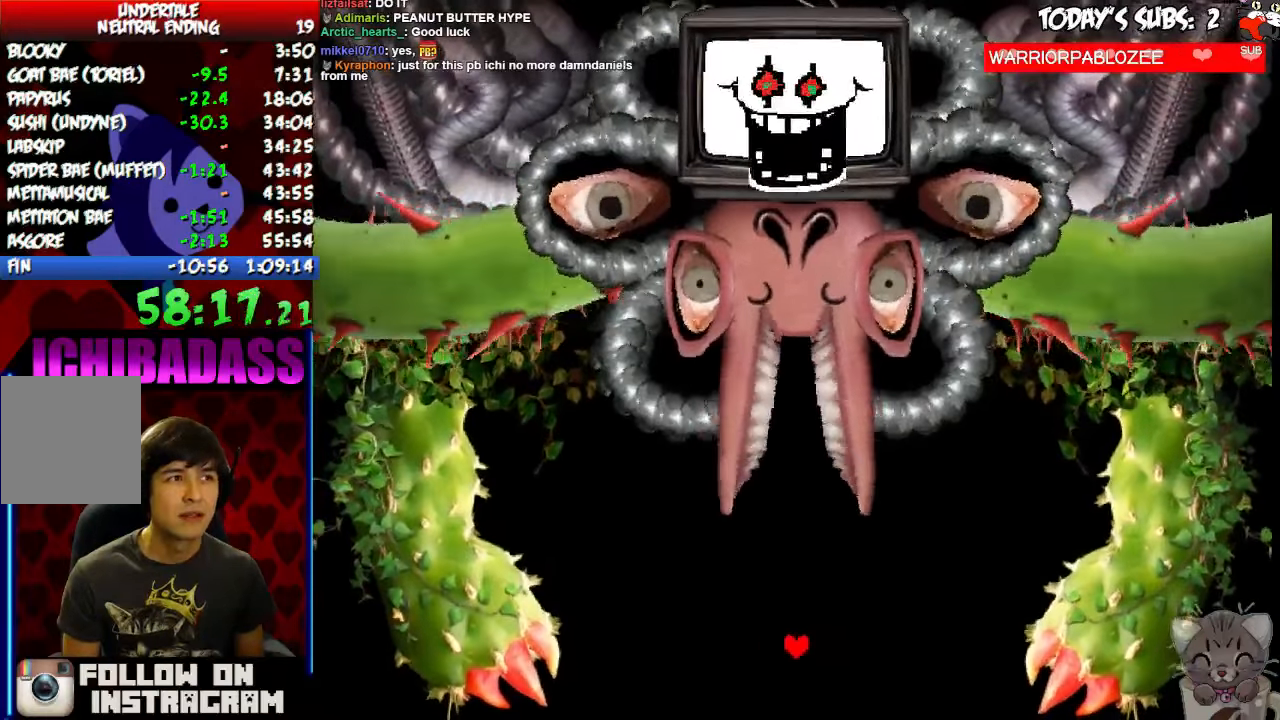
{"keys": [], "events": []}
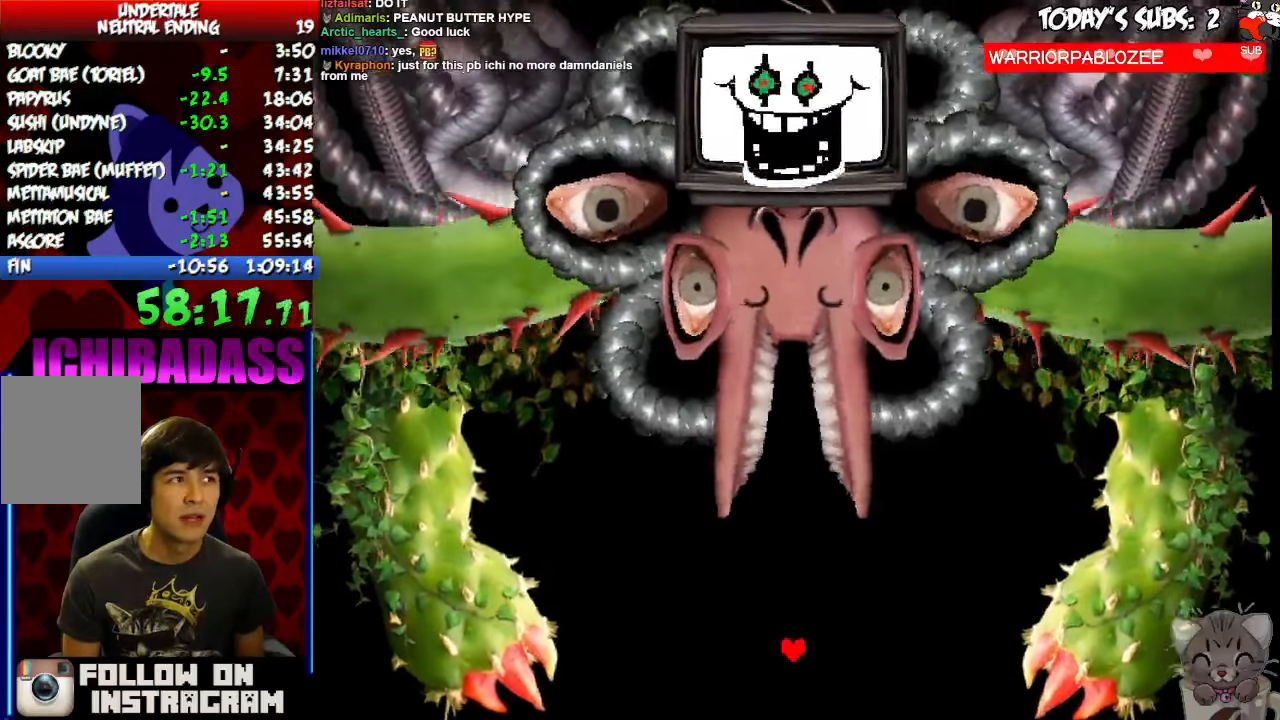
{"keys": [], "events": []}
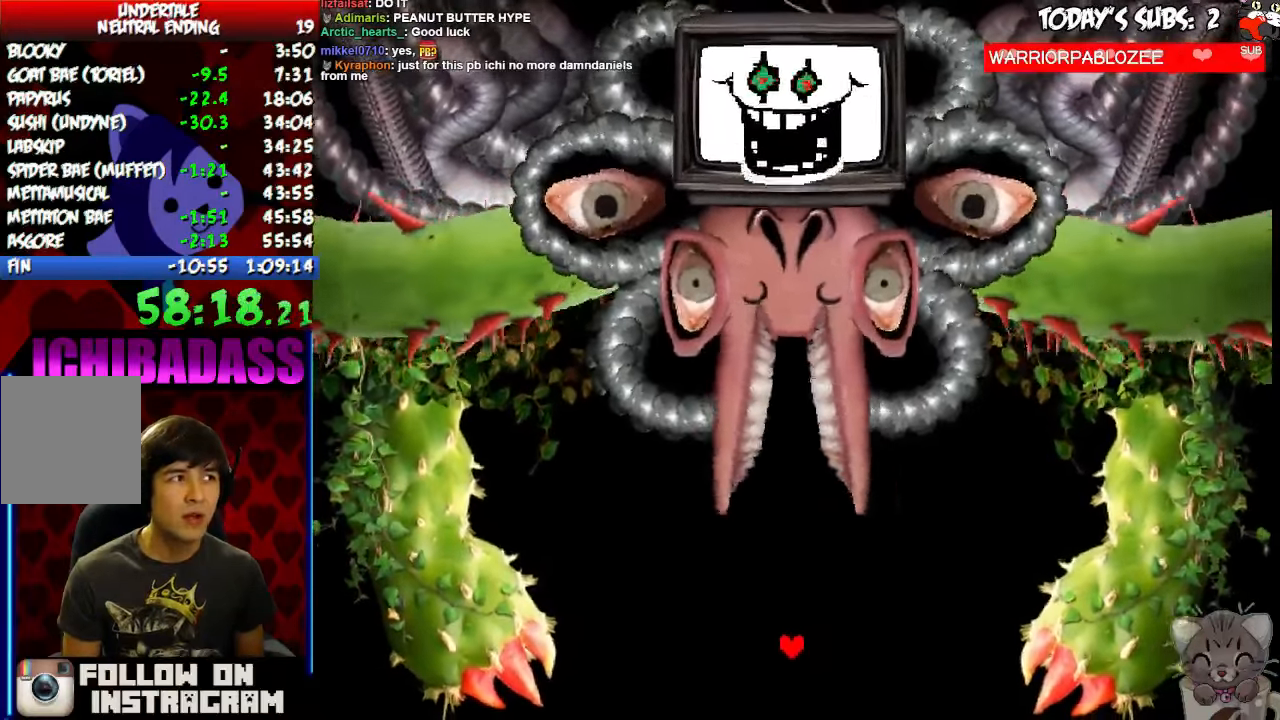
{"keys": [], "events": []}
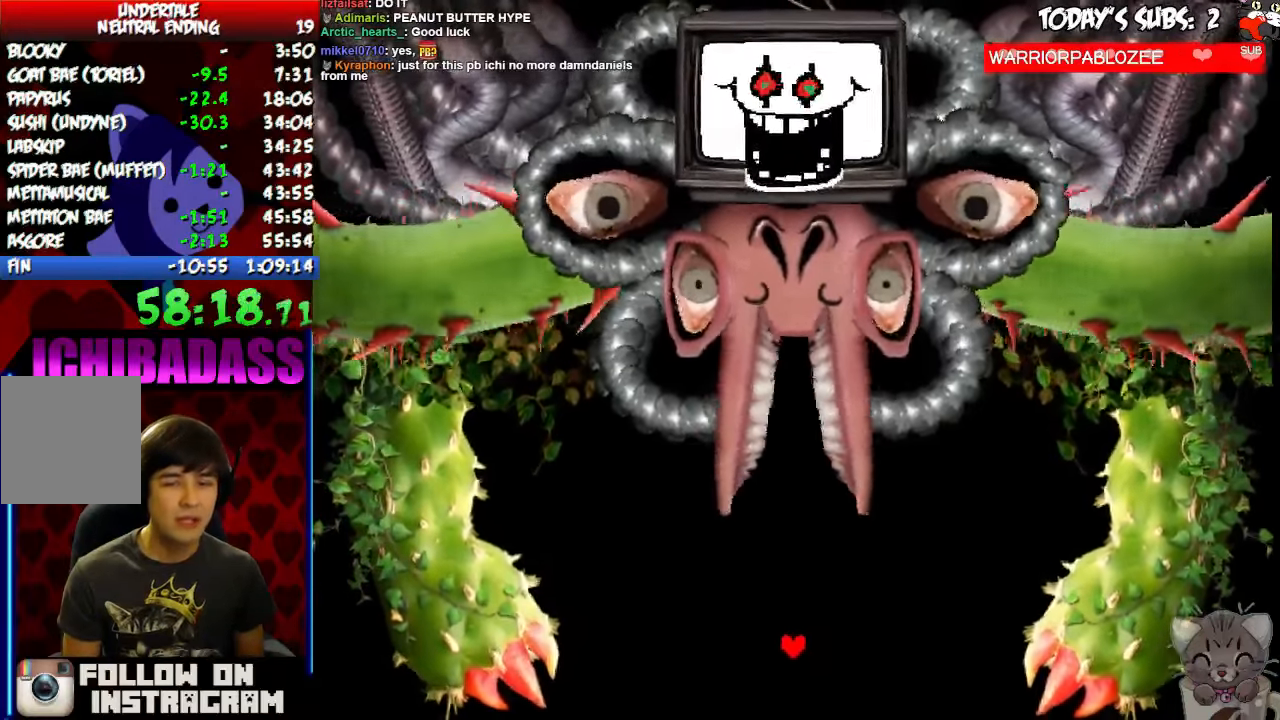
{"keys": ["z"], "events": [[300, "z", "down"], [334, "z", "up"], [367, "x", "down"], [467, "x", "up"], [500, "z", "down"]]}
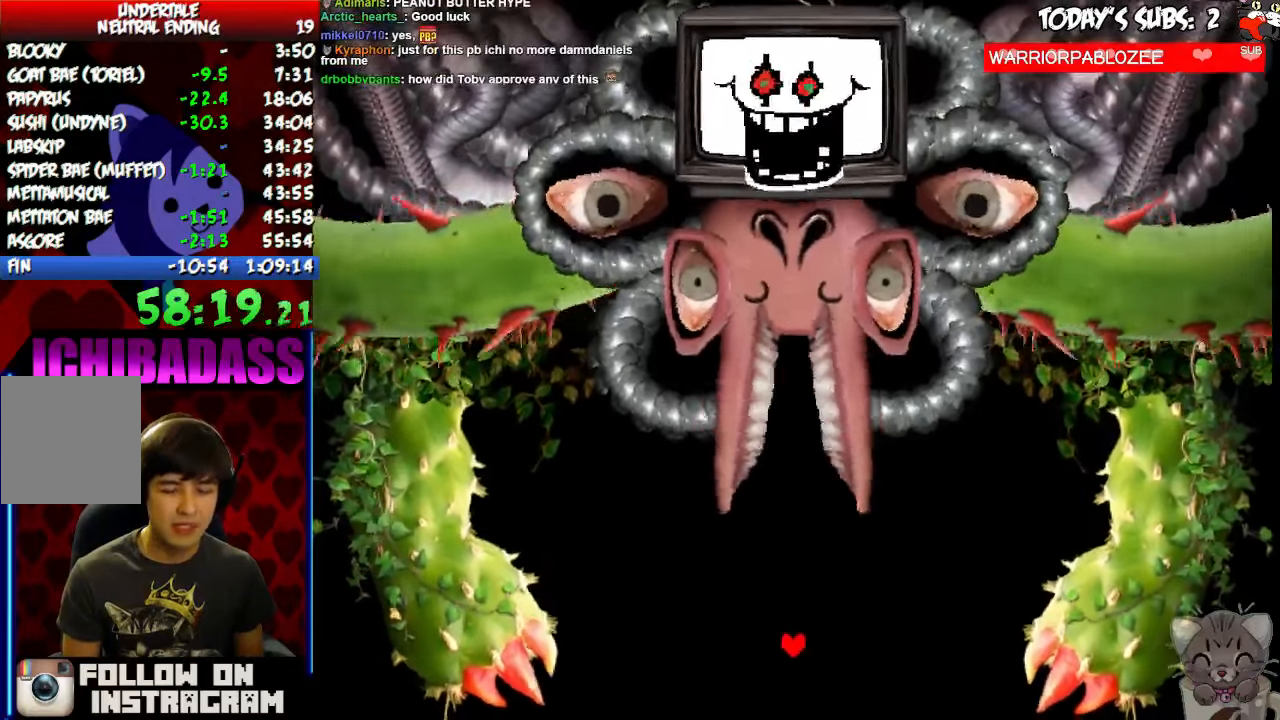
{"keys": []}
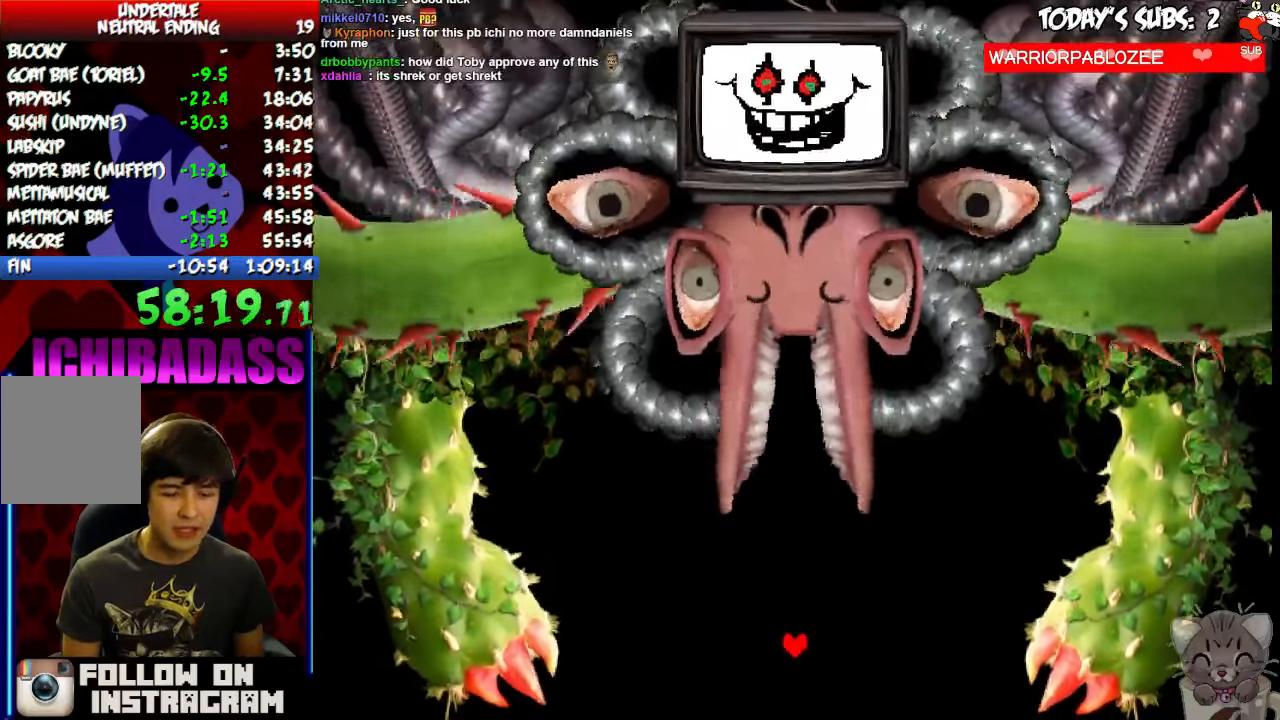
{"keys": ["x"], "events": [[34, "x", "down"], [100, "x", "up"], [200, "z", "down"], [267, "x", "down"], [267, "z", "up"], [333, "x", "up"], [433, "z", "down"], [467, "z", "up"], [500, "x", "down"]]}
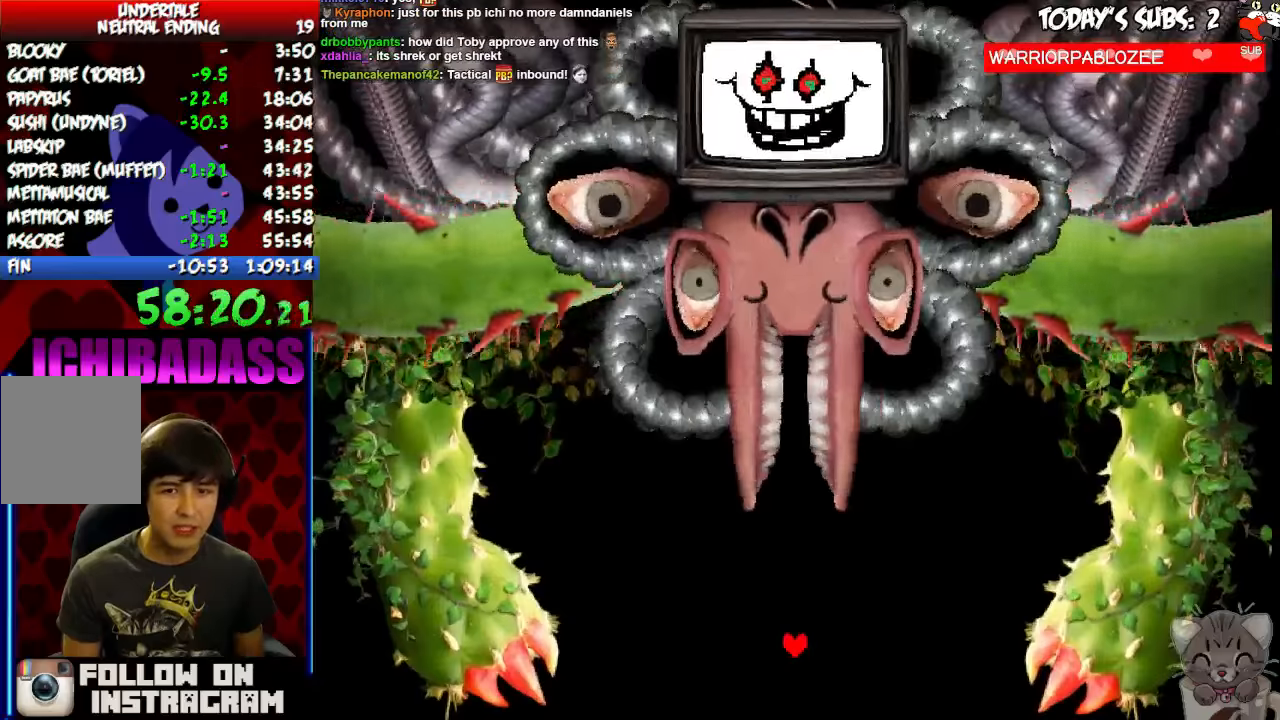
{"keys": ["x"], "events": [[67, "x", "up"], [167, "z", "down"], [200, "z", "up"], [233, "x", "down"], [300, "x", "up"], [367, "z", "down"], [433, "x", "down"], [433, "z", "up"]]}
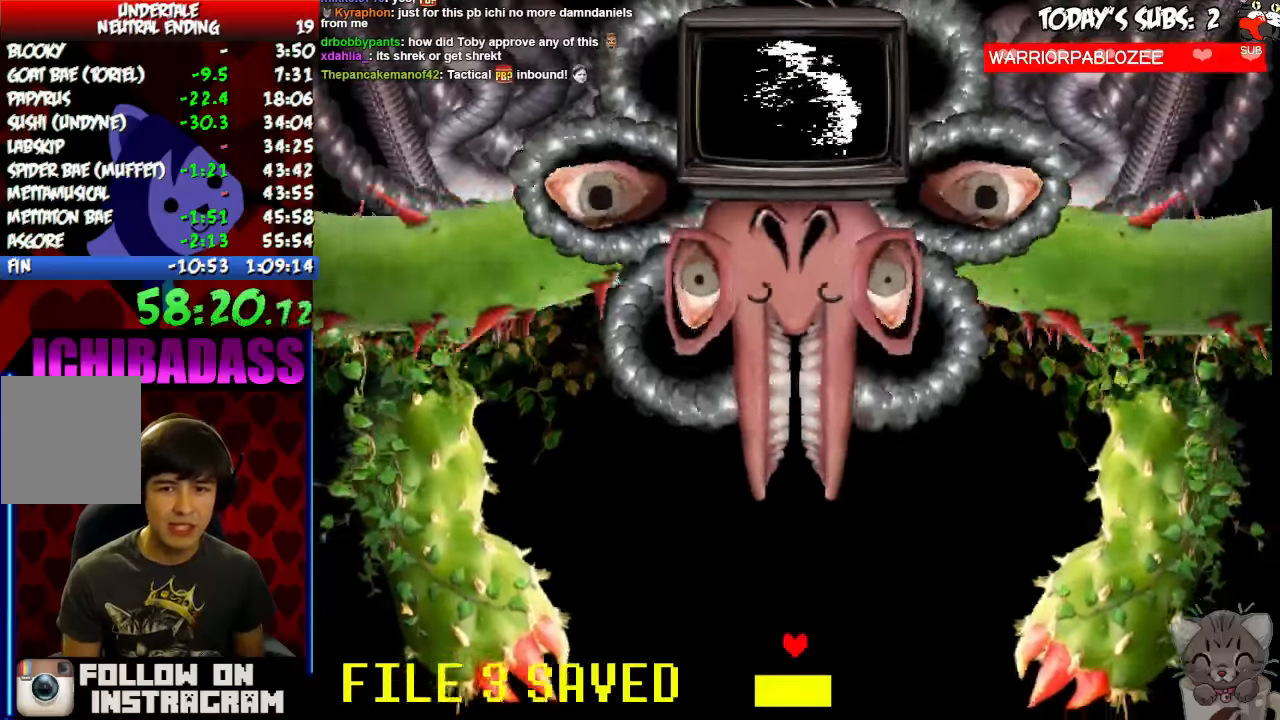
{"keys": [], "events": [[33, "x", "up"]]}
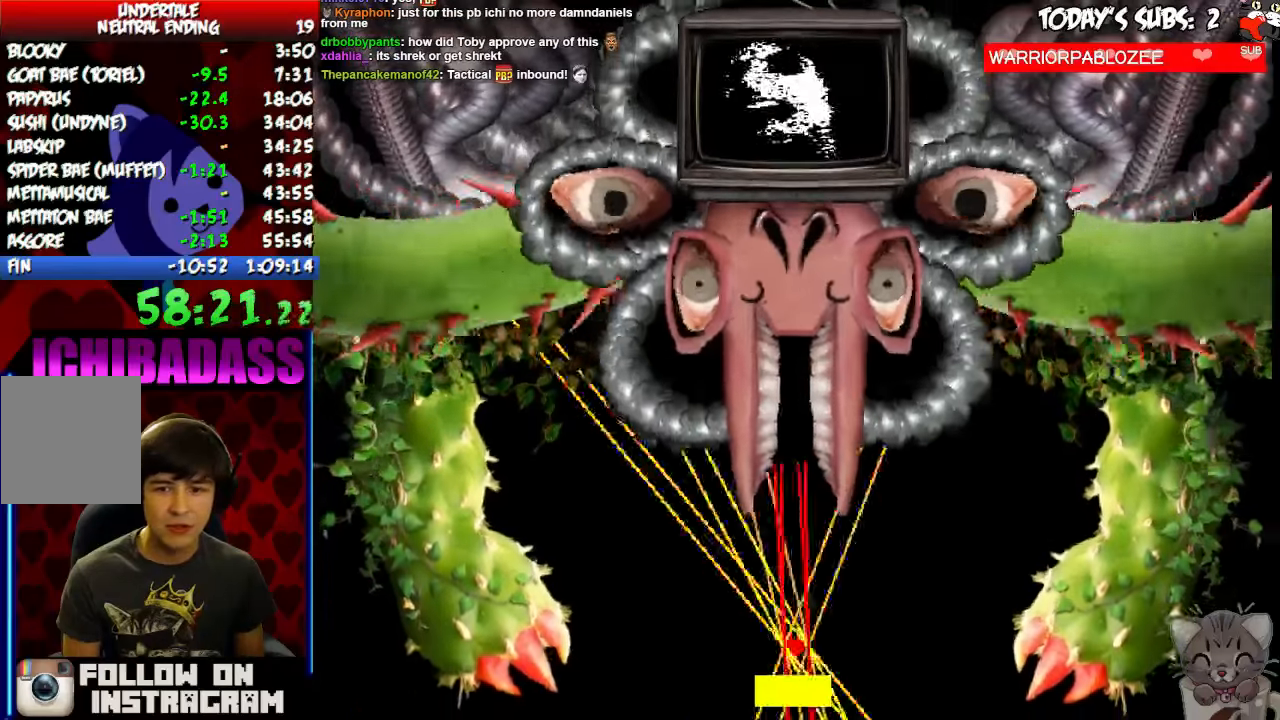
{"keys": ["right"], "events": [[133, "right", "down"]]}
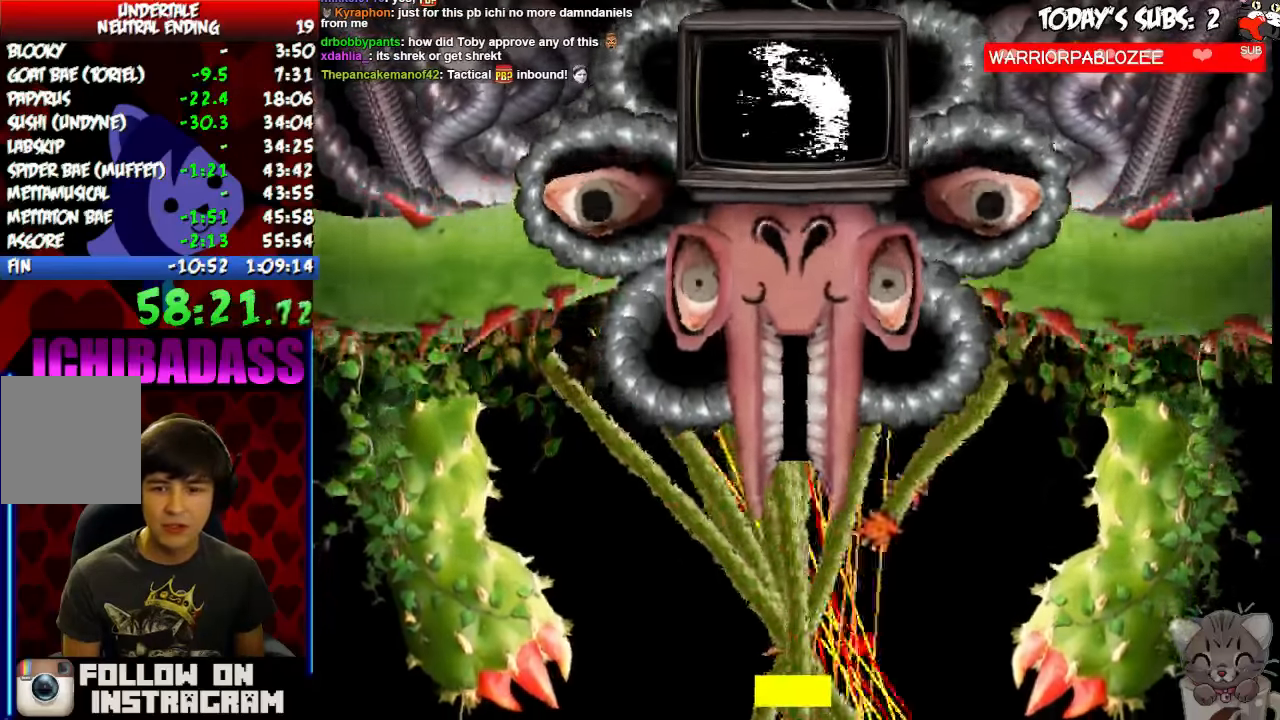
{"keys": ["right"], "events": []}